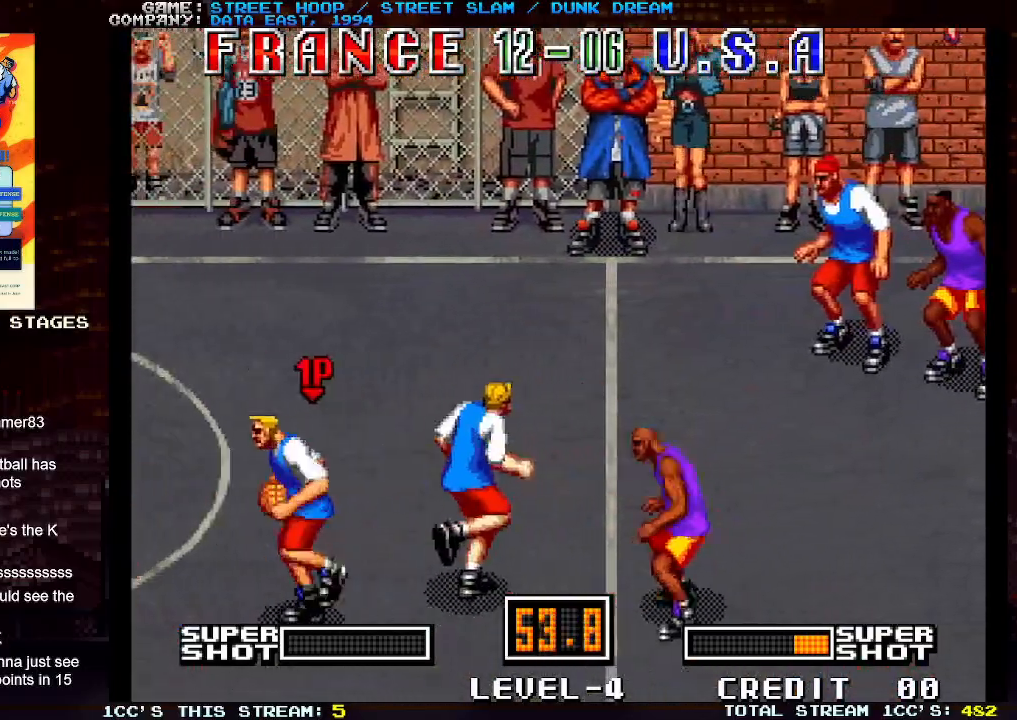
Gameplay with a controller (arcade stick); each line is a JSON object with the inputs held at the frame after it. "events" lists button and stick changes between this image and that frame as [ms after this image, input, new state], when the widget could be followed in between. Not read: L3 R3.
{"buttons": [], "left_stick": "left", "events": []}
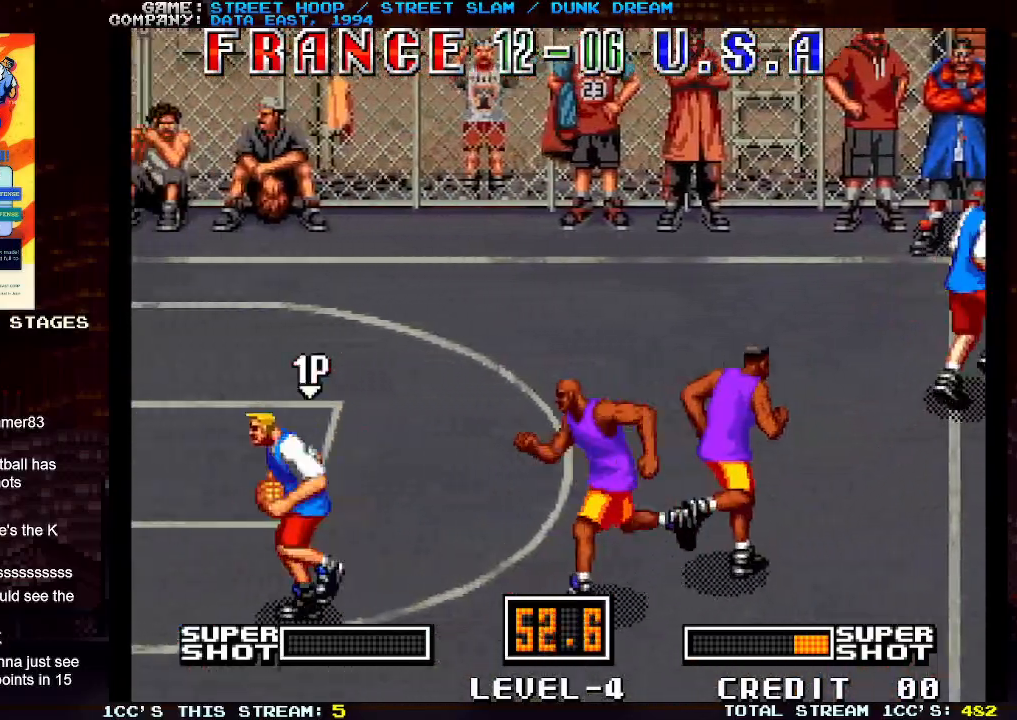
{"buttons": [], "left_stick": "down-left", "events": [[400, "left_stick", "down-left"]]}
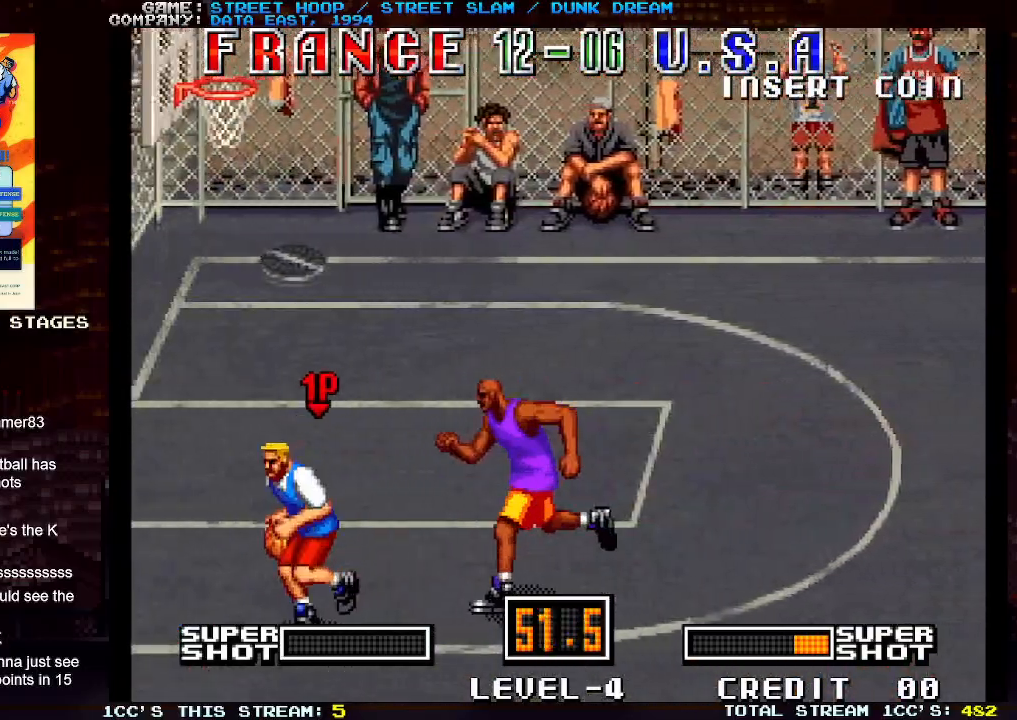
{"buttons": ["TRIANGLE"], "left_stick": "left", "events": [[267, "left_stick", "left"], [350, "TRIANGLE", "down"], [417, "TRIANGLE", "up"], [500, "TRIANGLE", "down"]]}
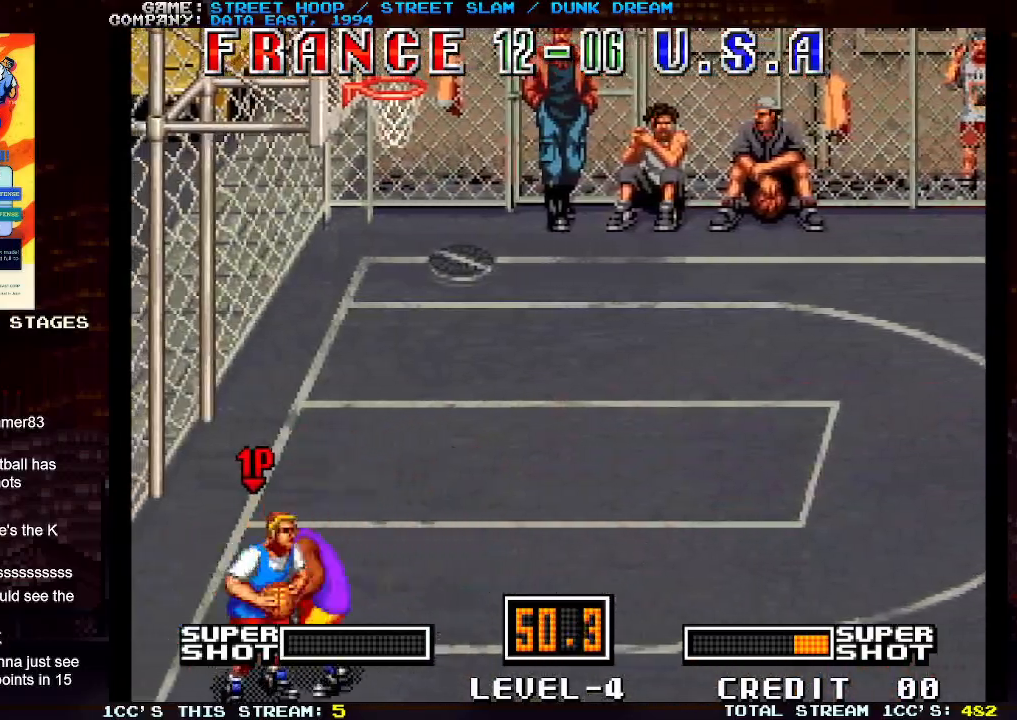
{"buttons": [], "left_stick": "left", "events": [[83, "TRIANGLE", "up"]]}
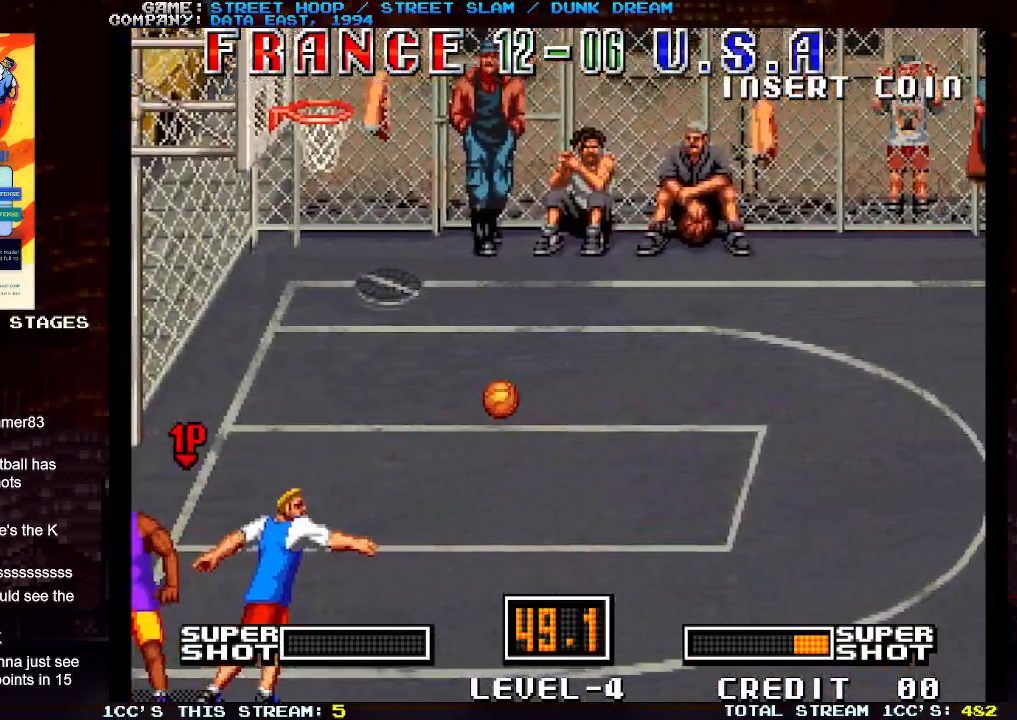
{"buttons": [], "left_stick": "left", "events": []}
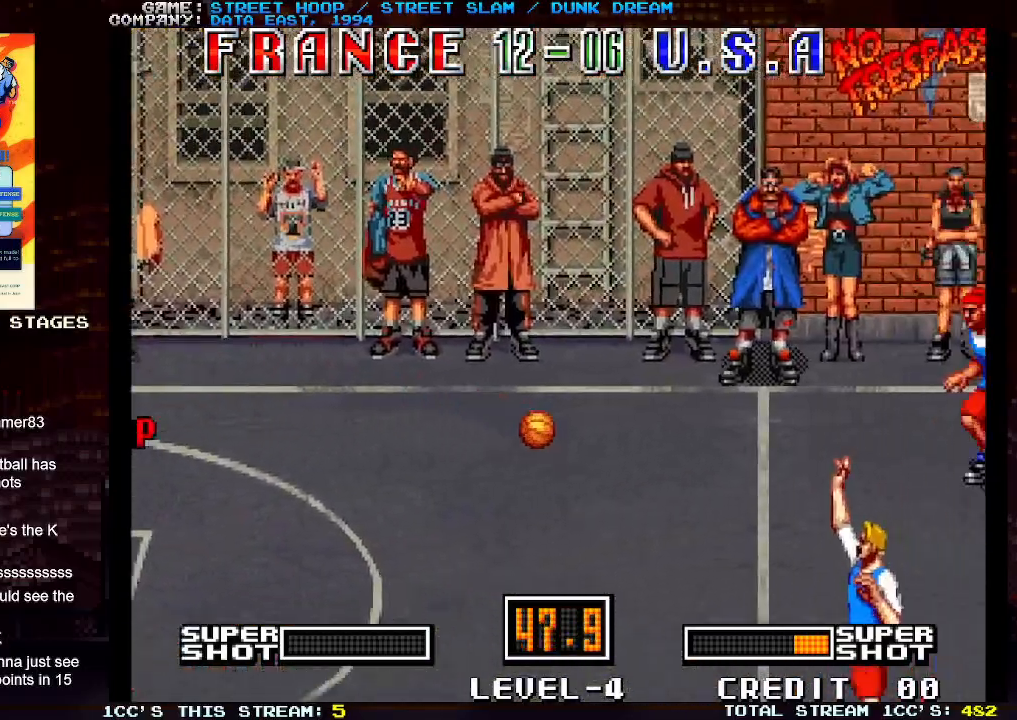
{"buttons": [], "left_stick": "left", "events": []}
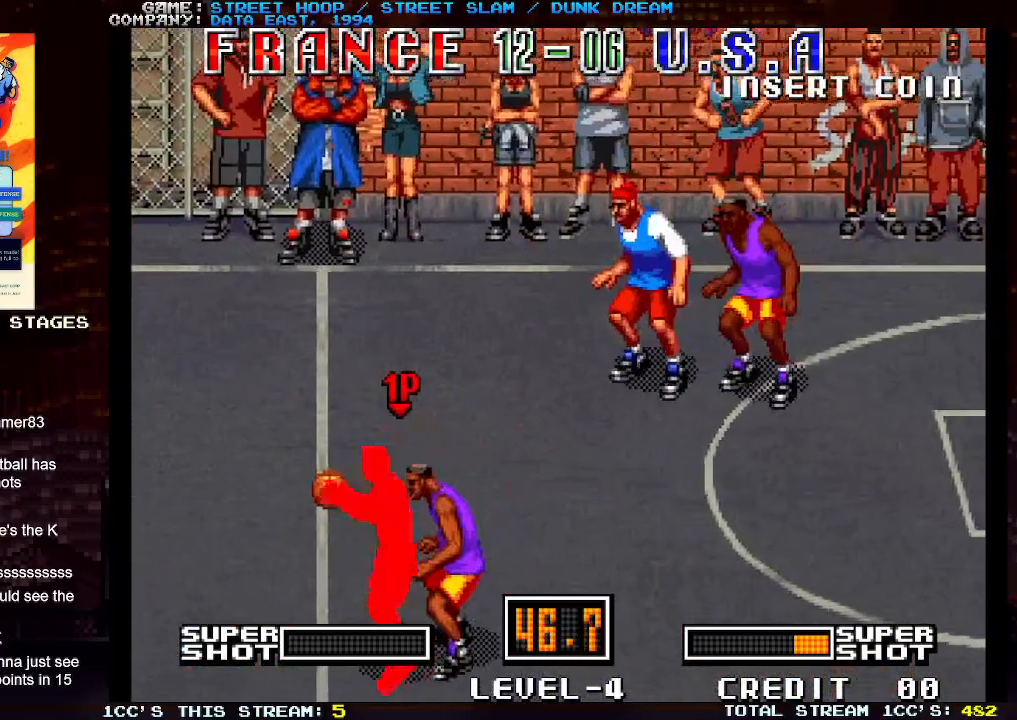
{"buttons": [], "left_stick": "left", "events": []}
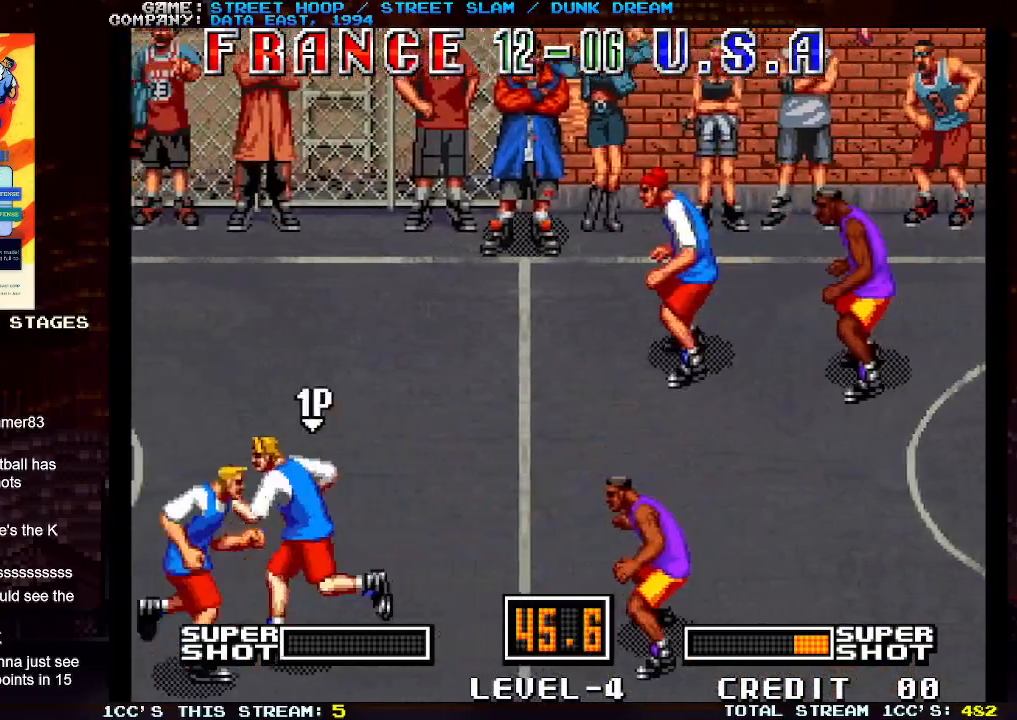
{"buttons": [], "left_stick": "left", "events": []}
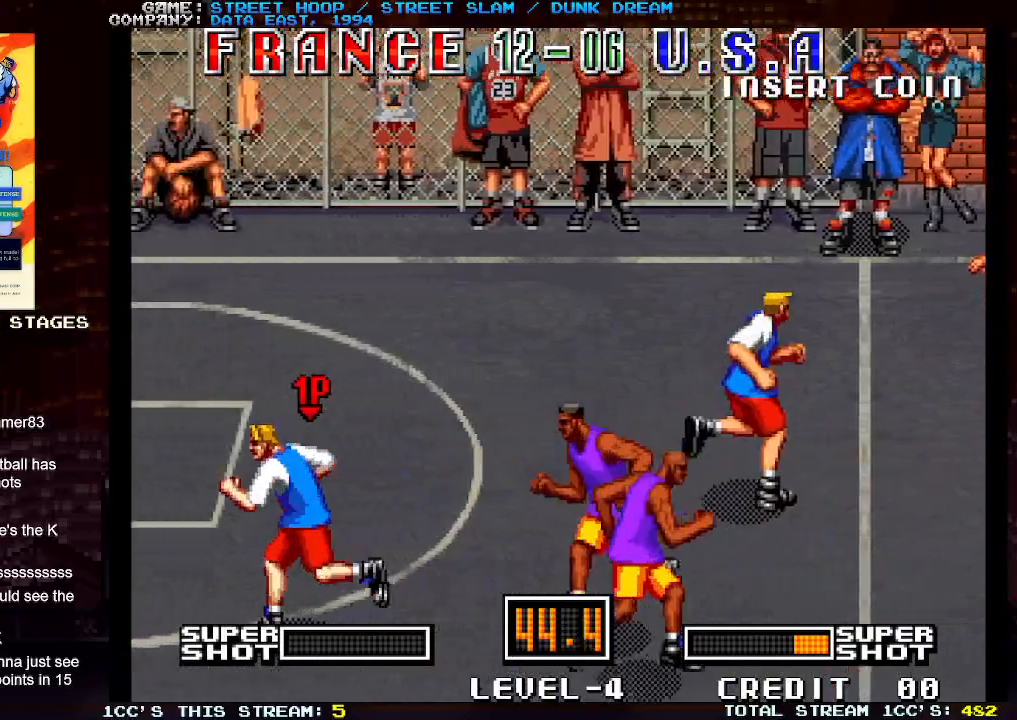
{"buttons": [], "left_stick": "left", "events": []}
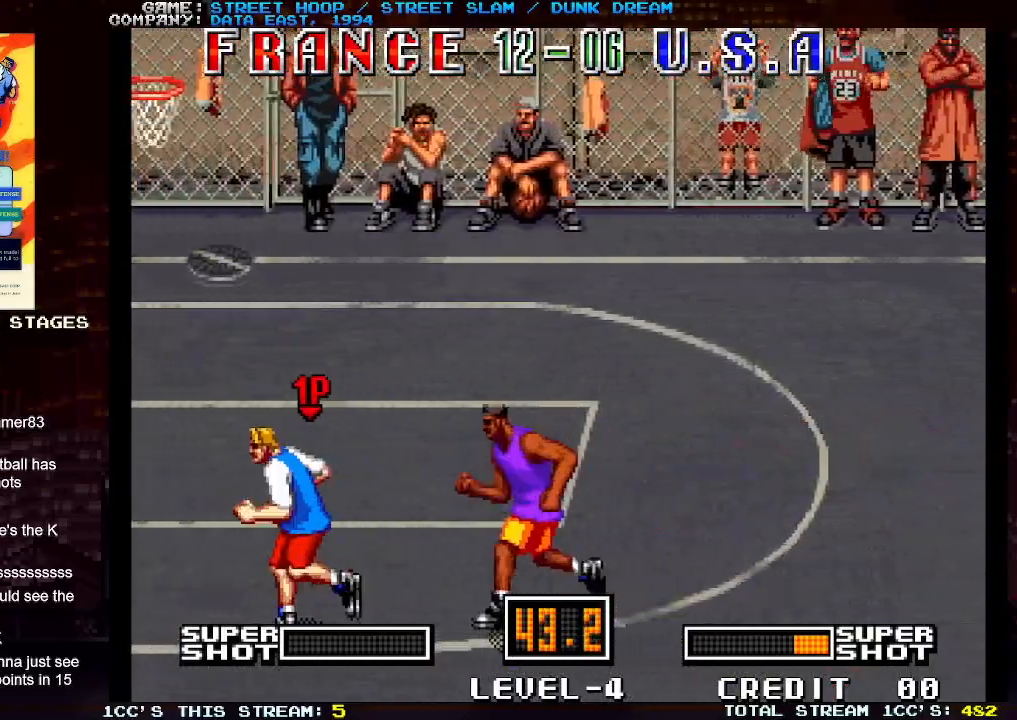
{"buttons": ["TRIANGLE"], "left_stick": "left", "events": [[100, "left_stick", "down-left"], [317, "left_stick", "left"], [417, "TRIANGLE", "down"]]}
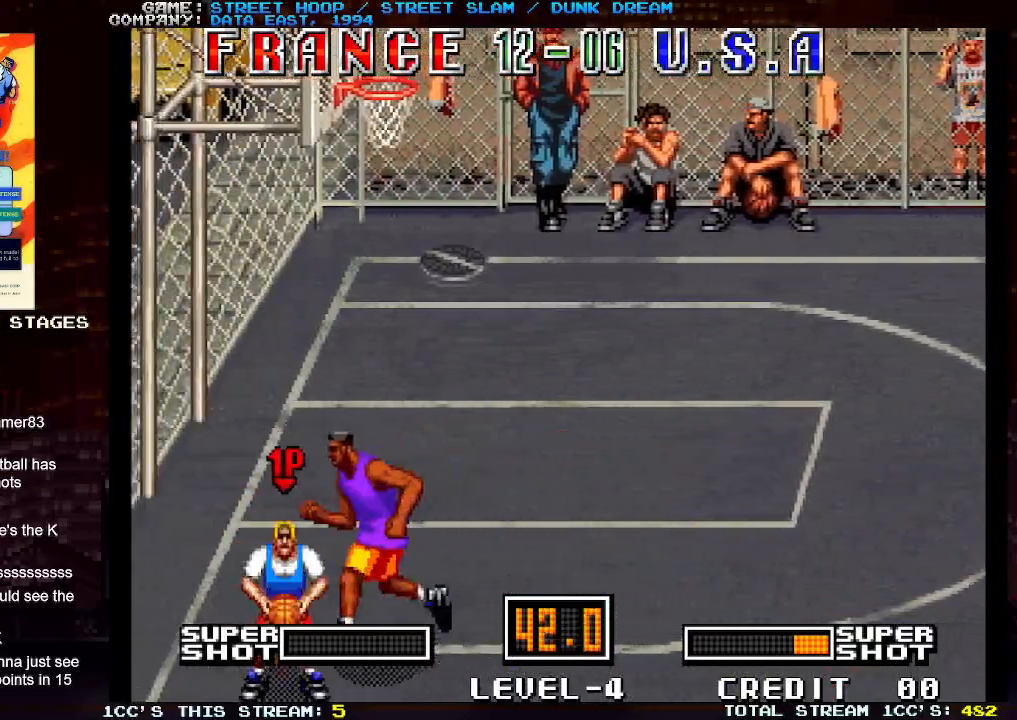
{"buttons": [], "left_stick": "left", "events": [[67, "TRIANGLE", "up"]]}
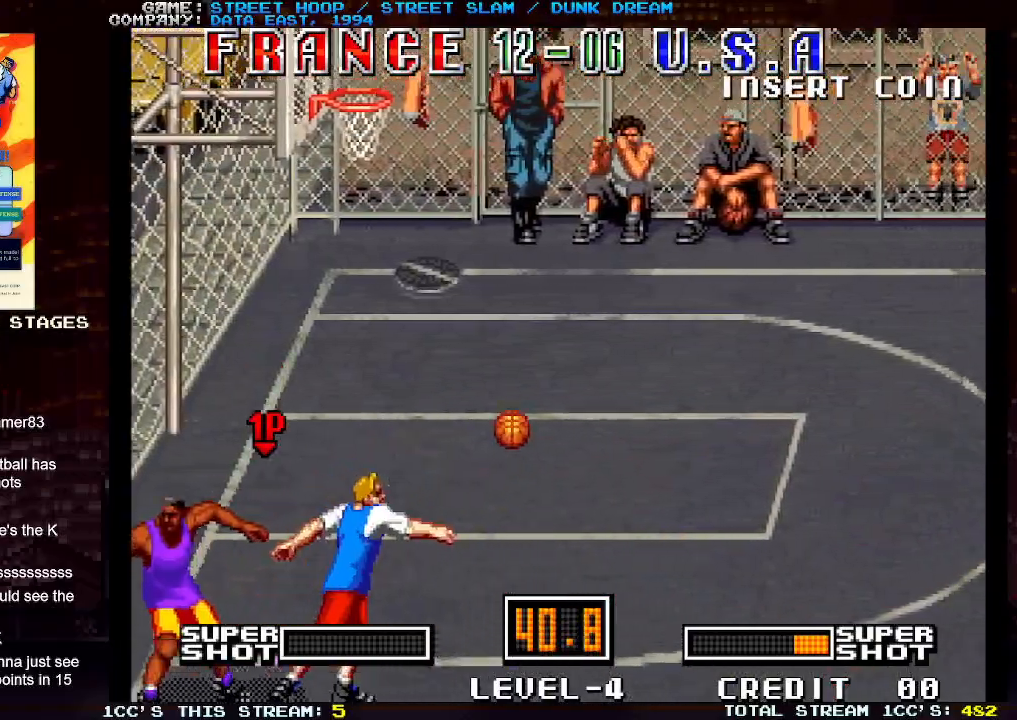
{"buttons": [], "left_stick": "left", "events": []}
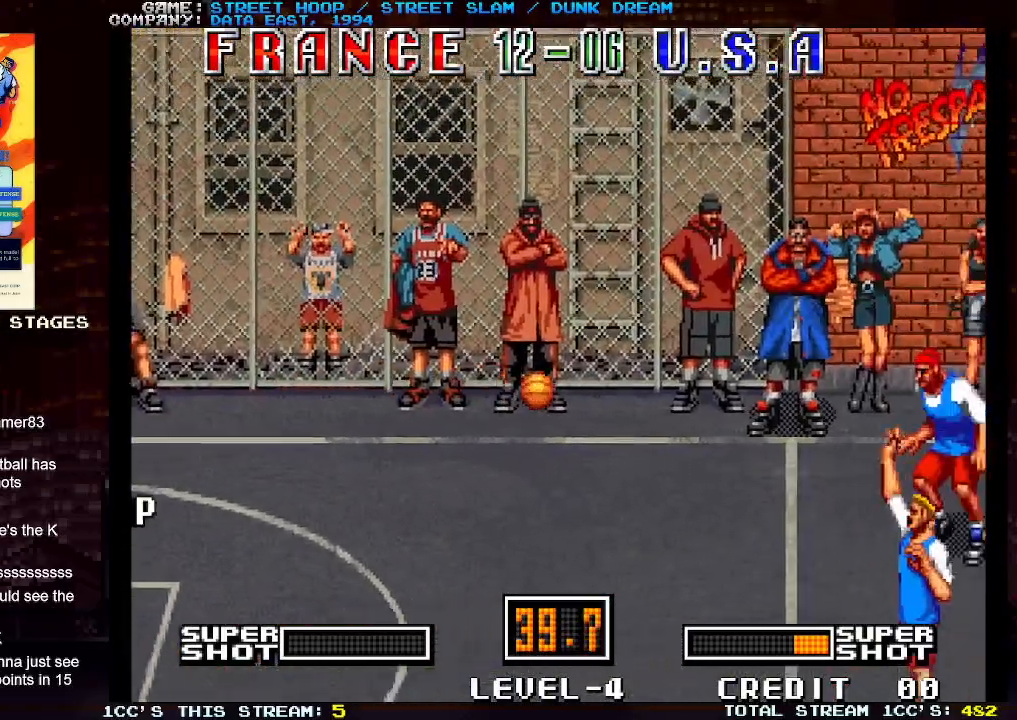
{"buttons": [], "left_stick": "left", "events": []}
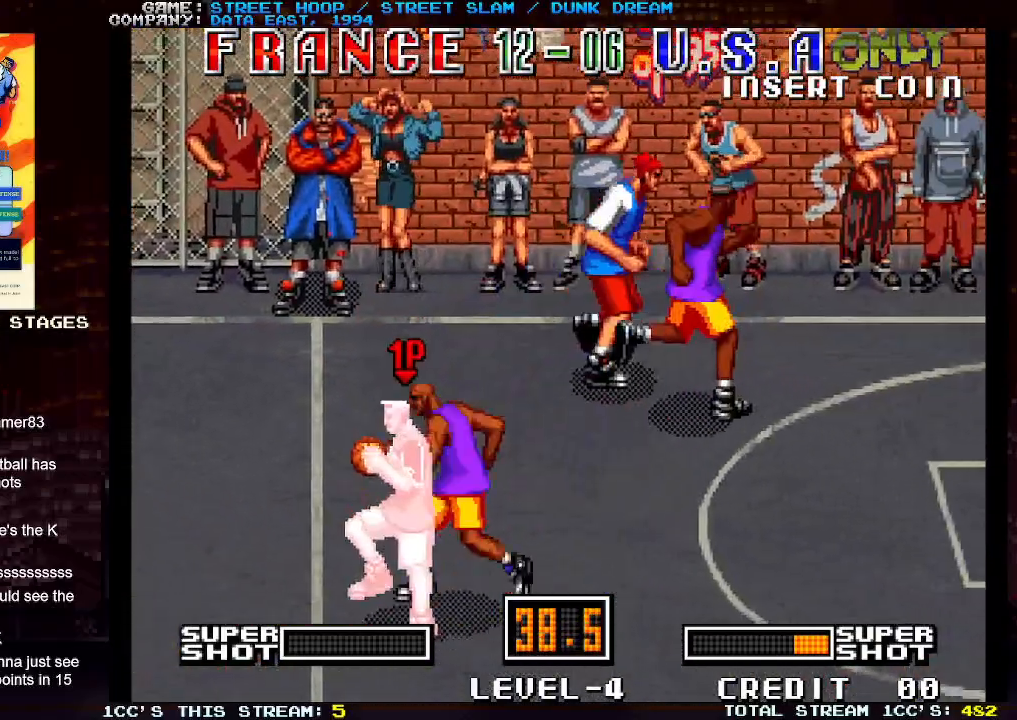
{"buttons": [], "left_stick": "left", "events": []}
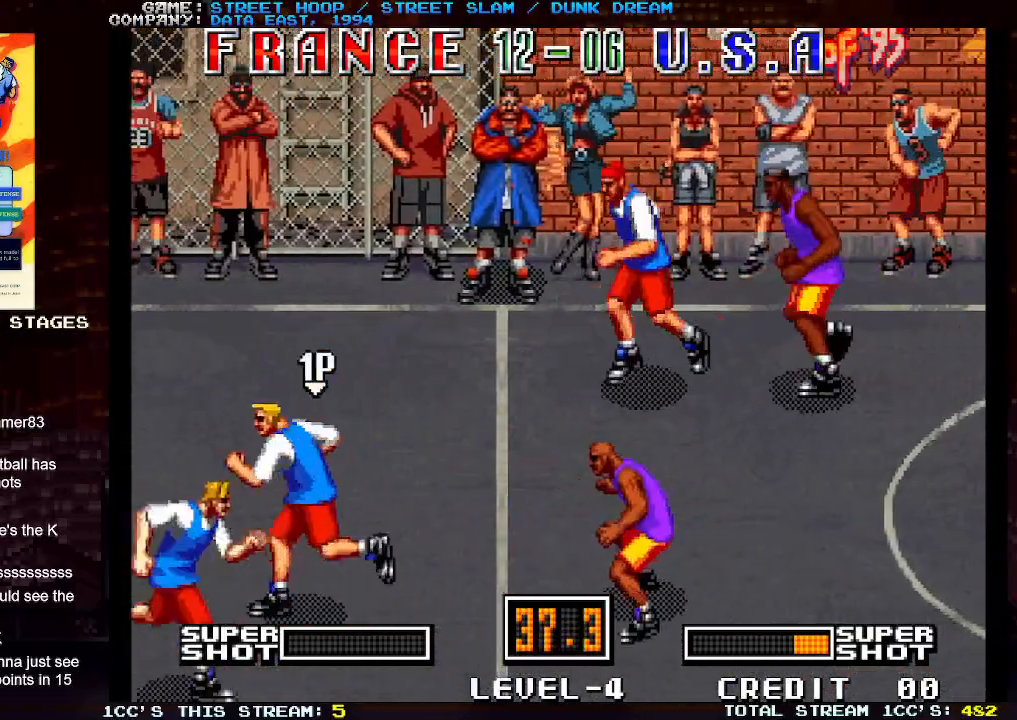
{"buttons": [], "left_stick": "left", "events": []}
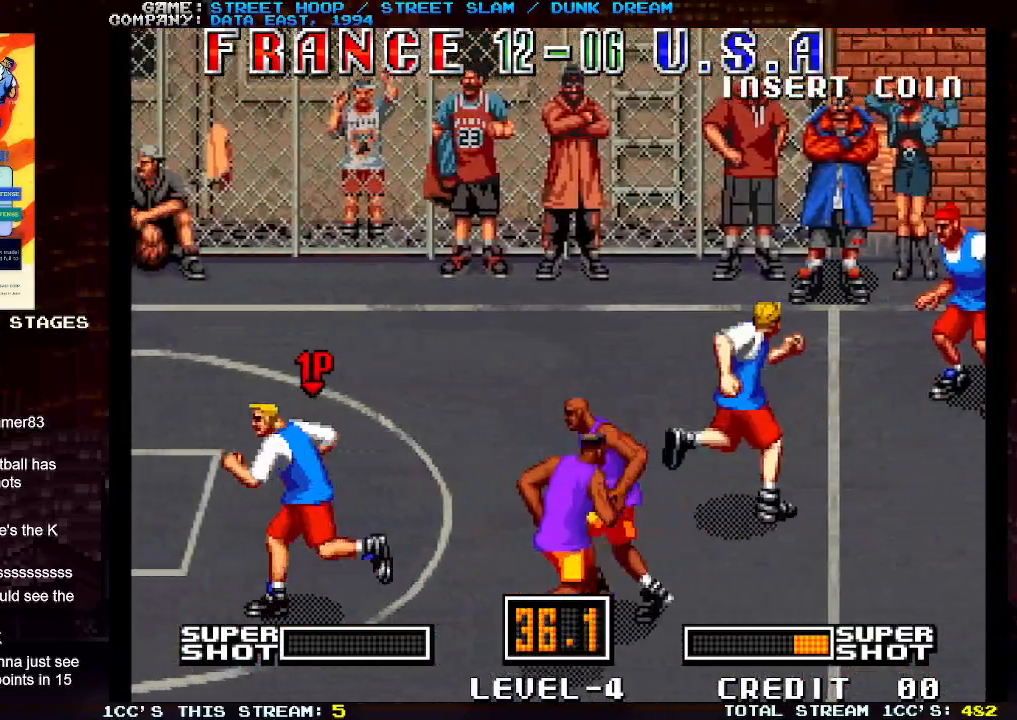
{"buttons": [], "left_stick": "left", "events": []}
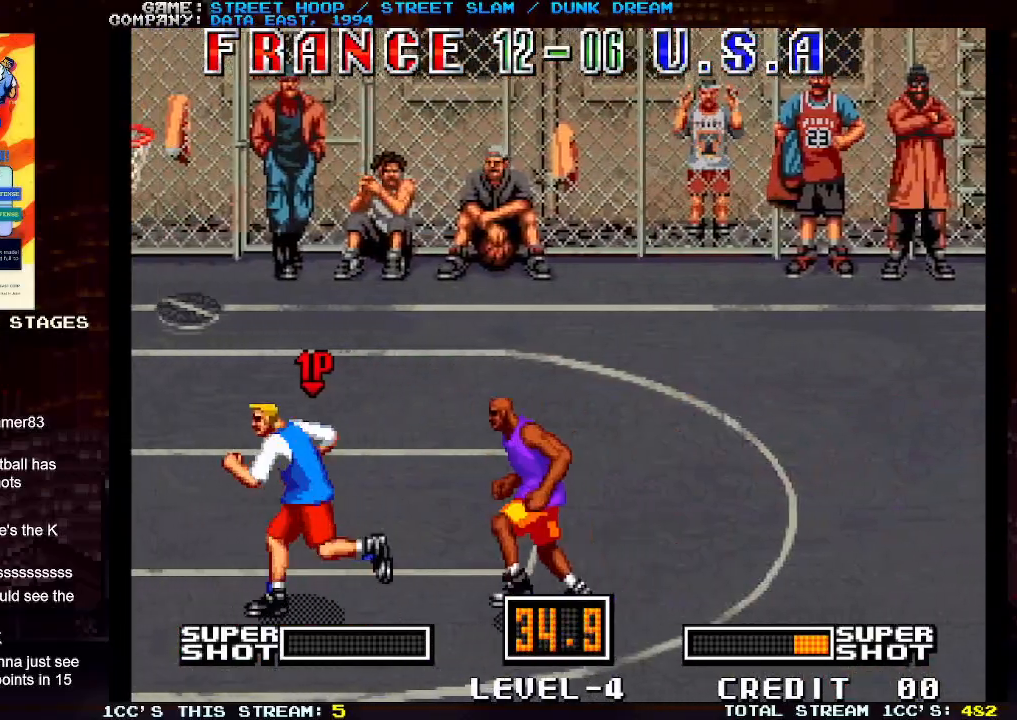
{"buttons": [], "left_stick": "down-left", "events": [[150, "left_stick", "down-left"]]}
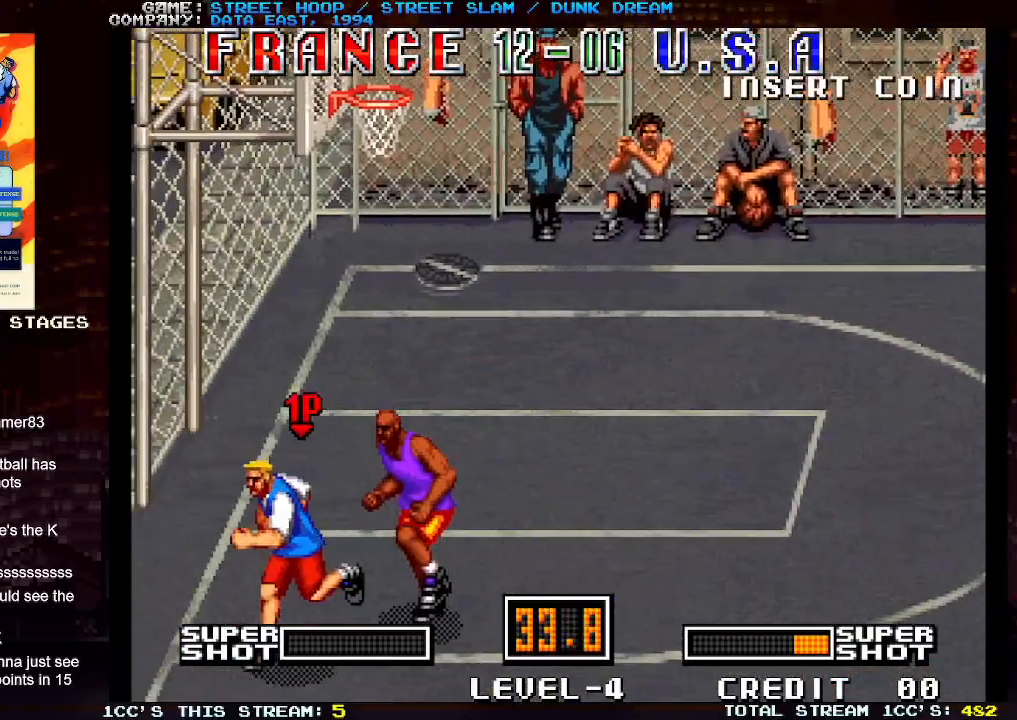
{"buttons": [], "left_stick": "left", "events": [[83, "left_stick", "left"], [100, "TRIANGLE", "down"], [250, "TRIANGLE", "up"]]}
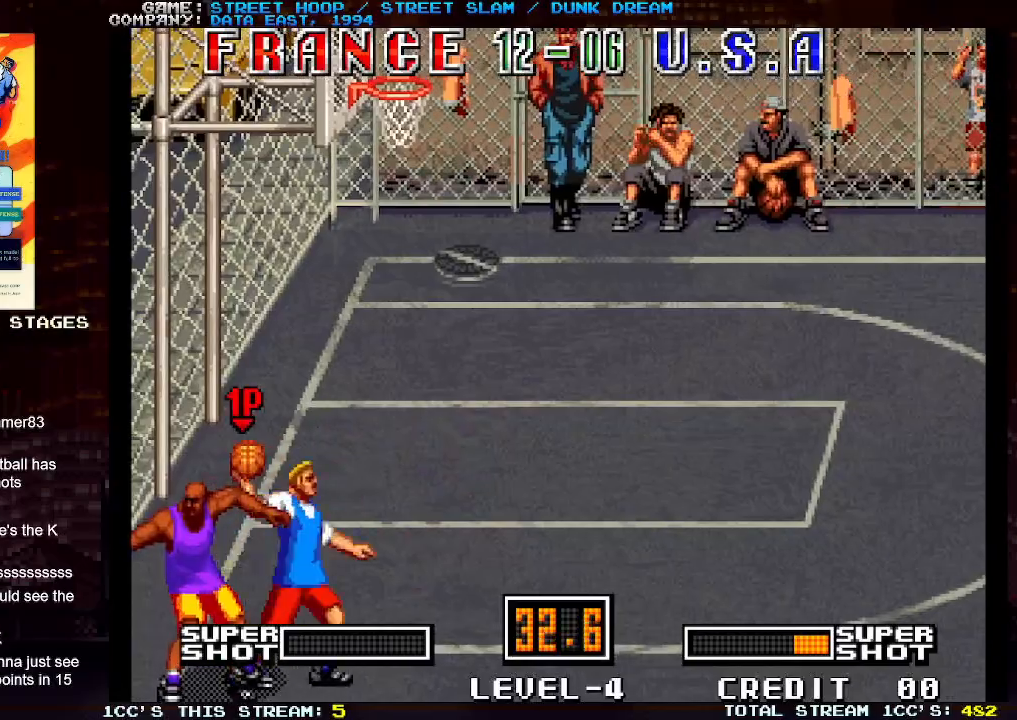
{"buttons": [], "left_stick": "left", "events": []}
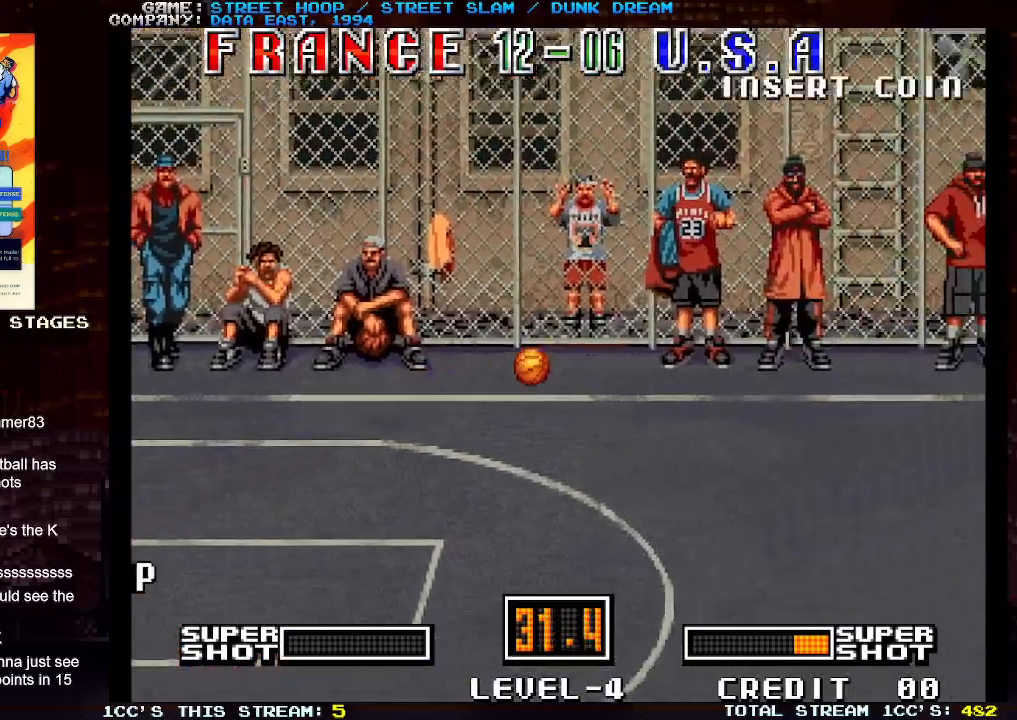
{"buttons": [], "left_stick": "left", "events": []}
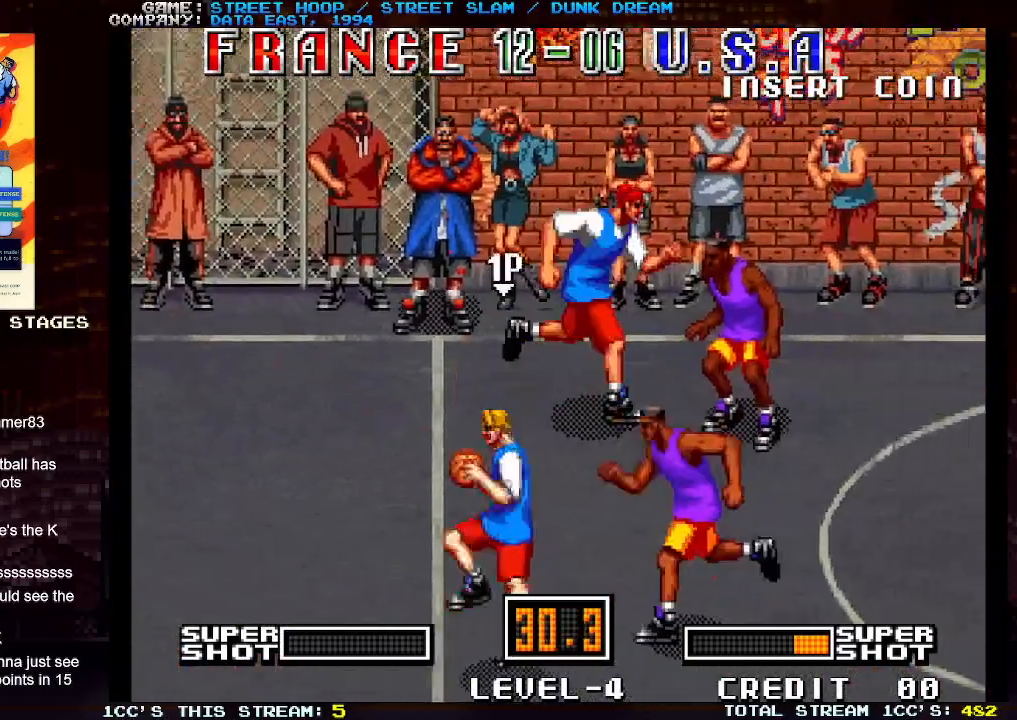
{"buttons": [], "left_stick": "left", "events": []}
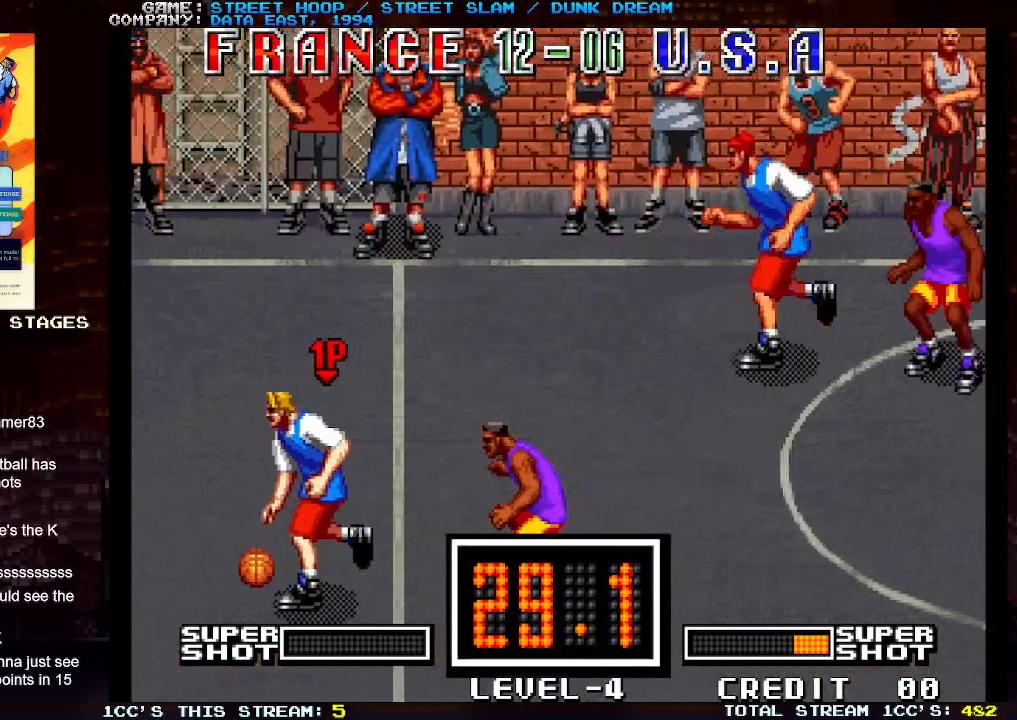
{"buttons": [], "left_stick": "left", "events": []}
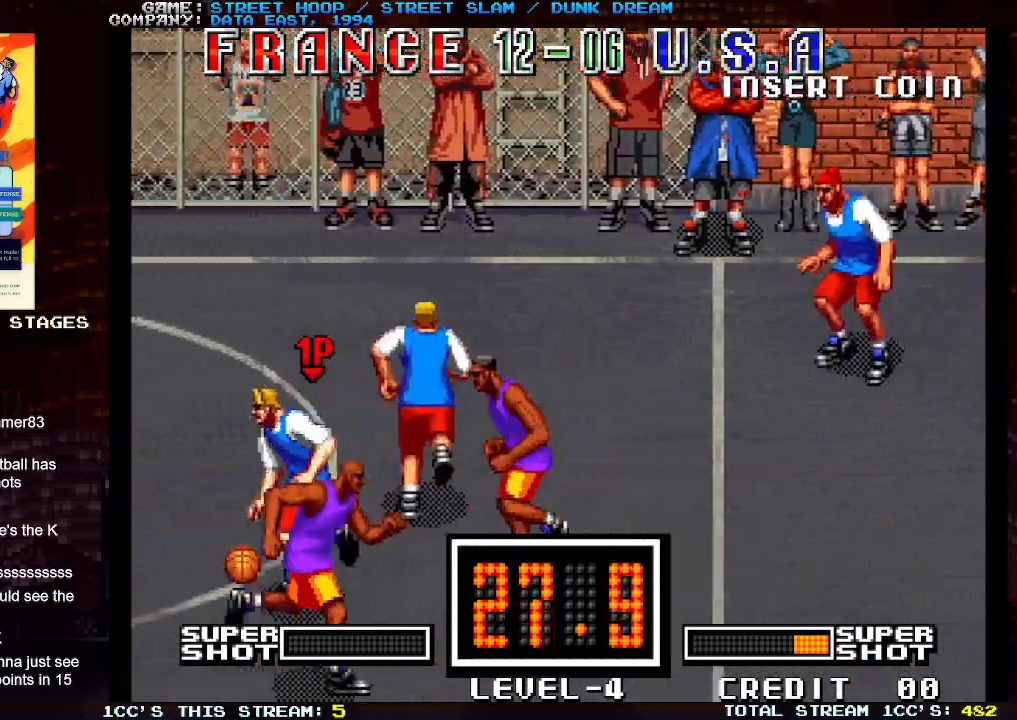
{"buttons": [], "left_stick": "left", "events": []}
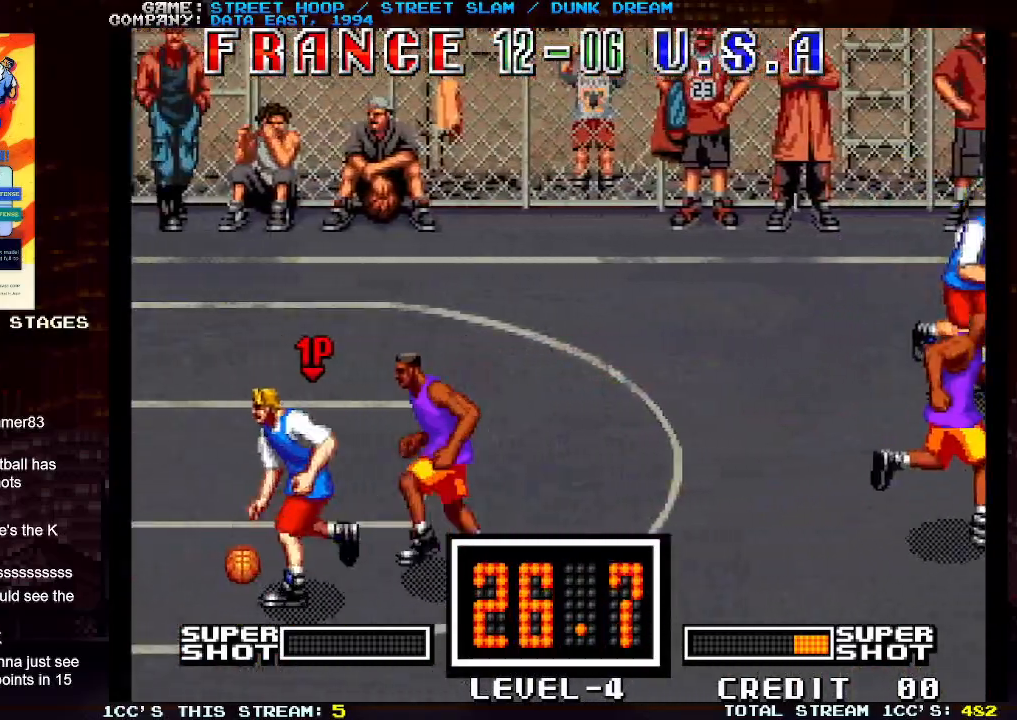
{"buttons": [], "left_stick": "down-left", "events": [[133, "left_stick", "down-left"]]}
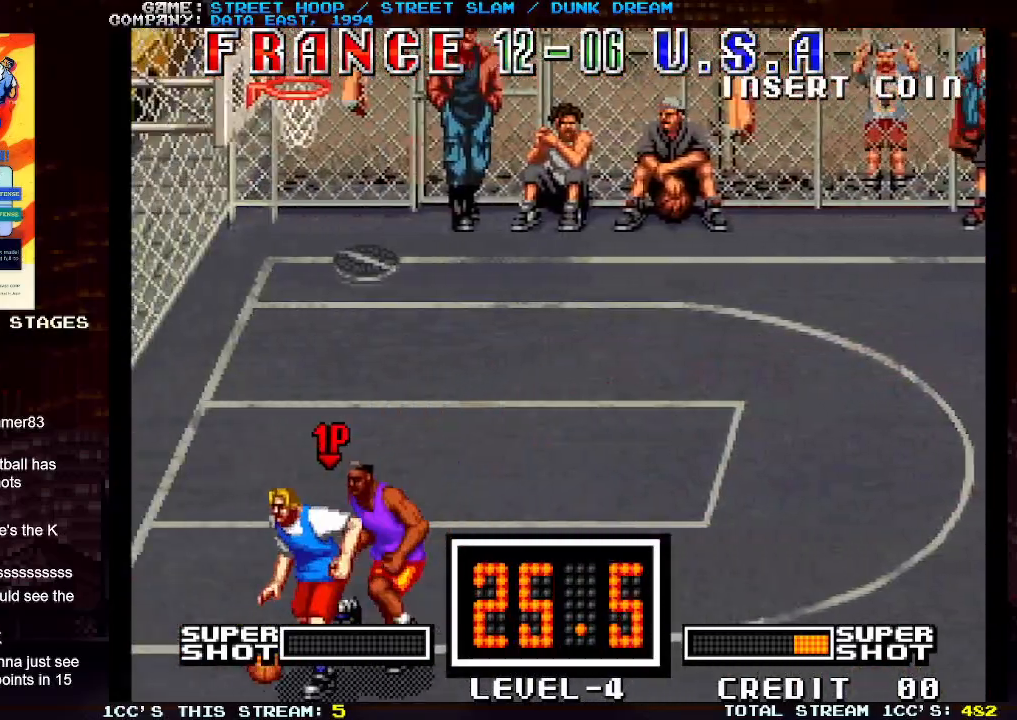
{"buttons": [], "left_stick": "left", "events": [[83, "left_stick", "left"], [333, "TRIANGLE", "down"], [500, "TRIANGLE", "up"]]}
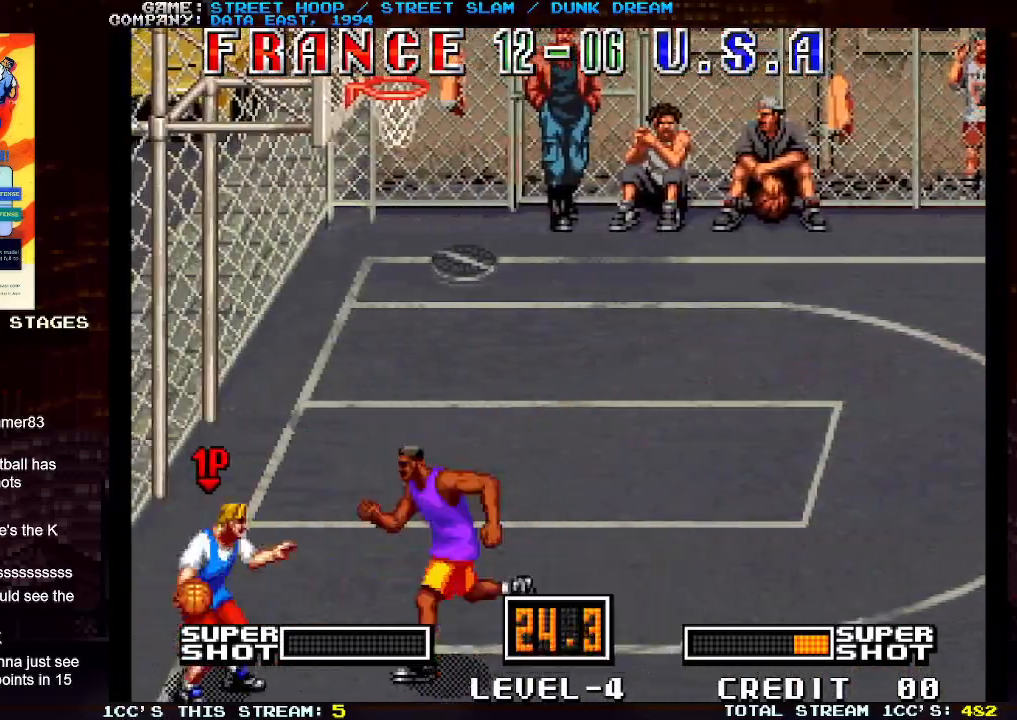
{"buttons": [], "left_stick": "left", "events": []}
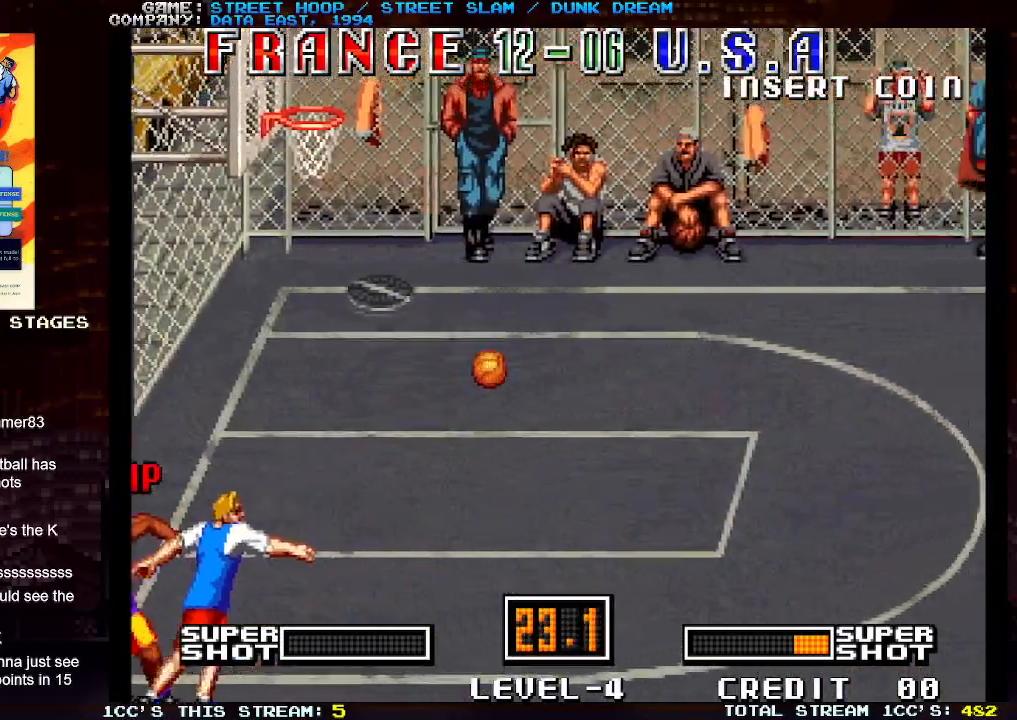
{"buttons": [], "left_stick": "left", "events": []}
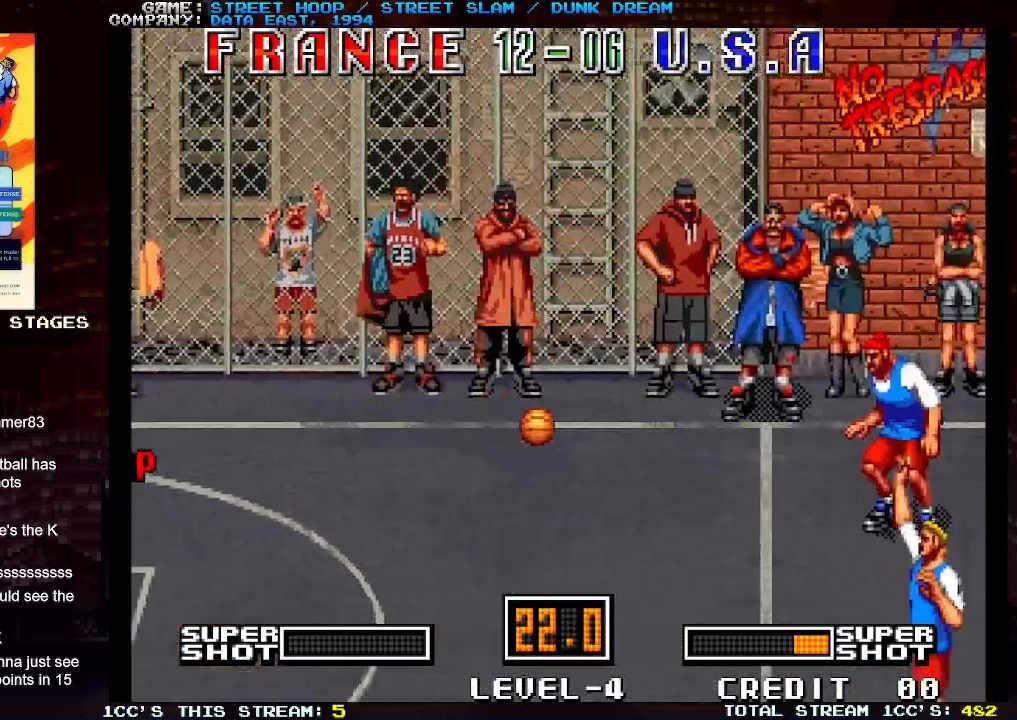
{"buttons": [], "left_stick": "left", "events": []}
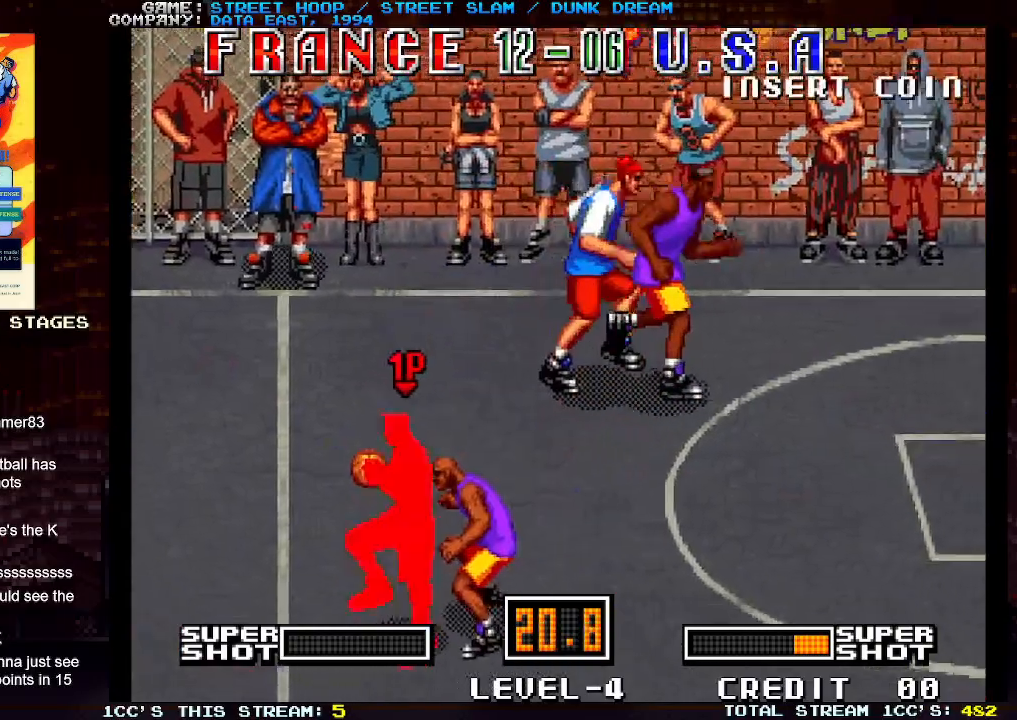
{"buttons": [], "left_stick": "left", "events": []}
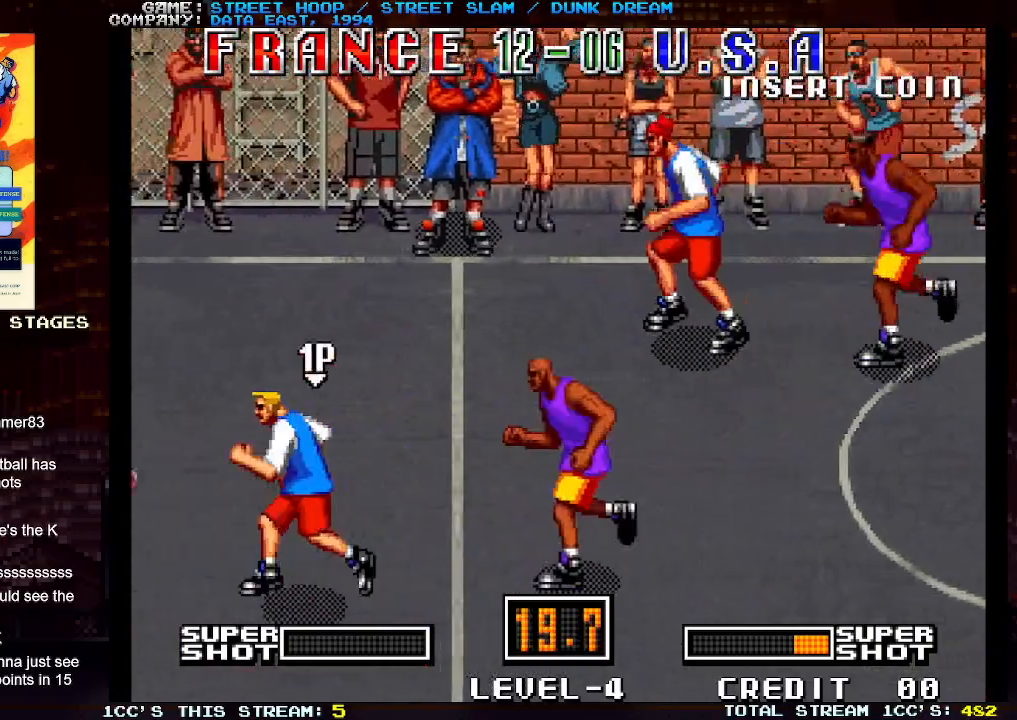
{"buttons": [], "left_stick": "left", "events": []}
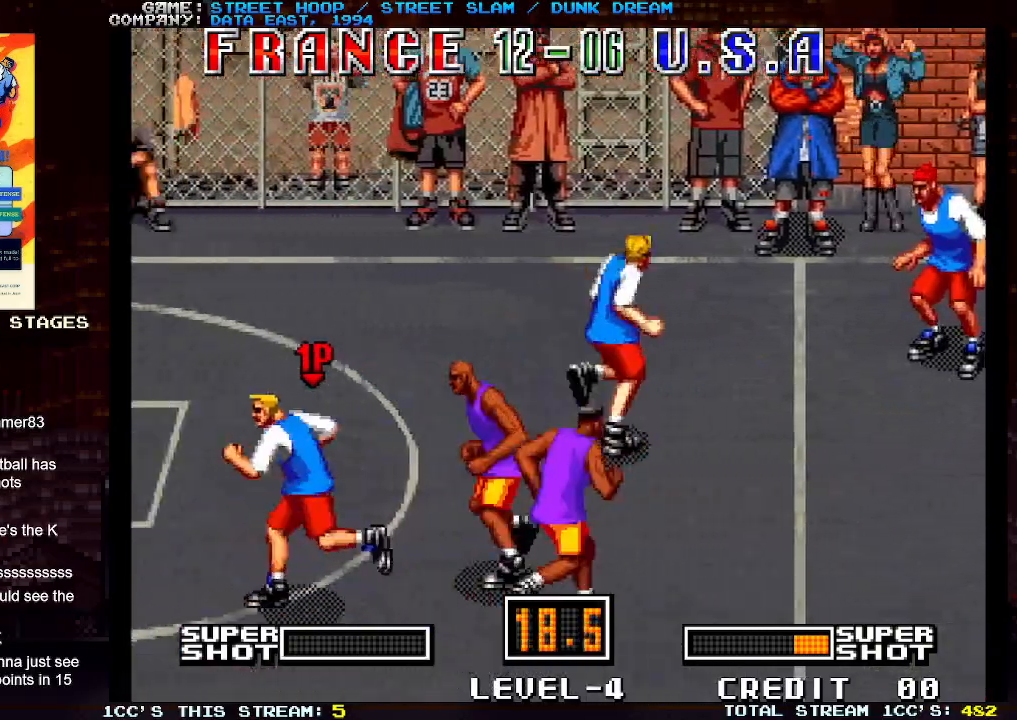
{"buttons": [], "left_stick": "down-left", "events": [[467, "left_stick", "down-left"]]}